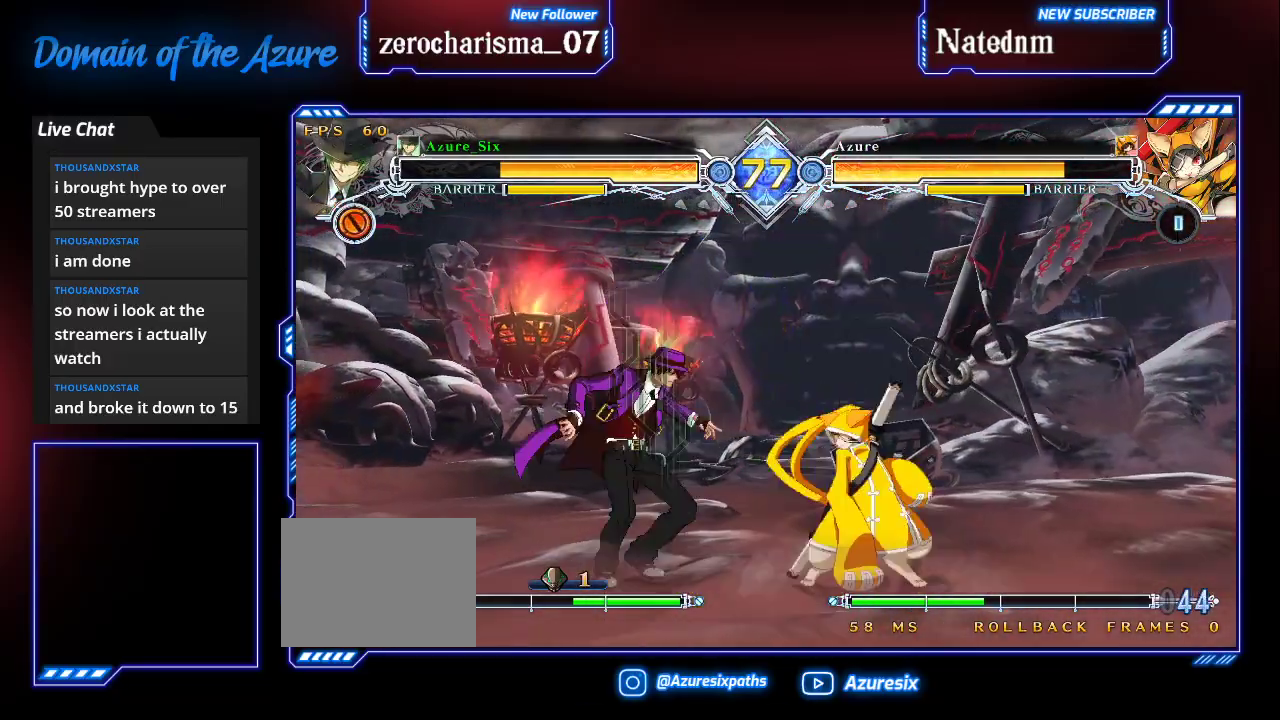
Gameplay with a controller (arcade stick); each line is a JSON object with the inputs held at the frame after it. "events" lists button and stick changes between this image and that frame as [ms after this image, input, new state], when the widget could be followed in between. Not read: L3 R3.
{"buttons": ["SQUARE", "TRIANGLE"], "left_stick": "down-left", "events": [[167, "left_stick", "down-left"], [233, "SQUARE", "down"], [267, "TRIANGLE", "down"]]}
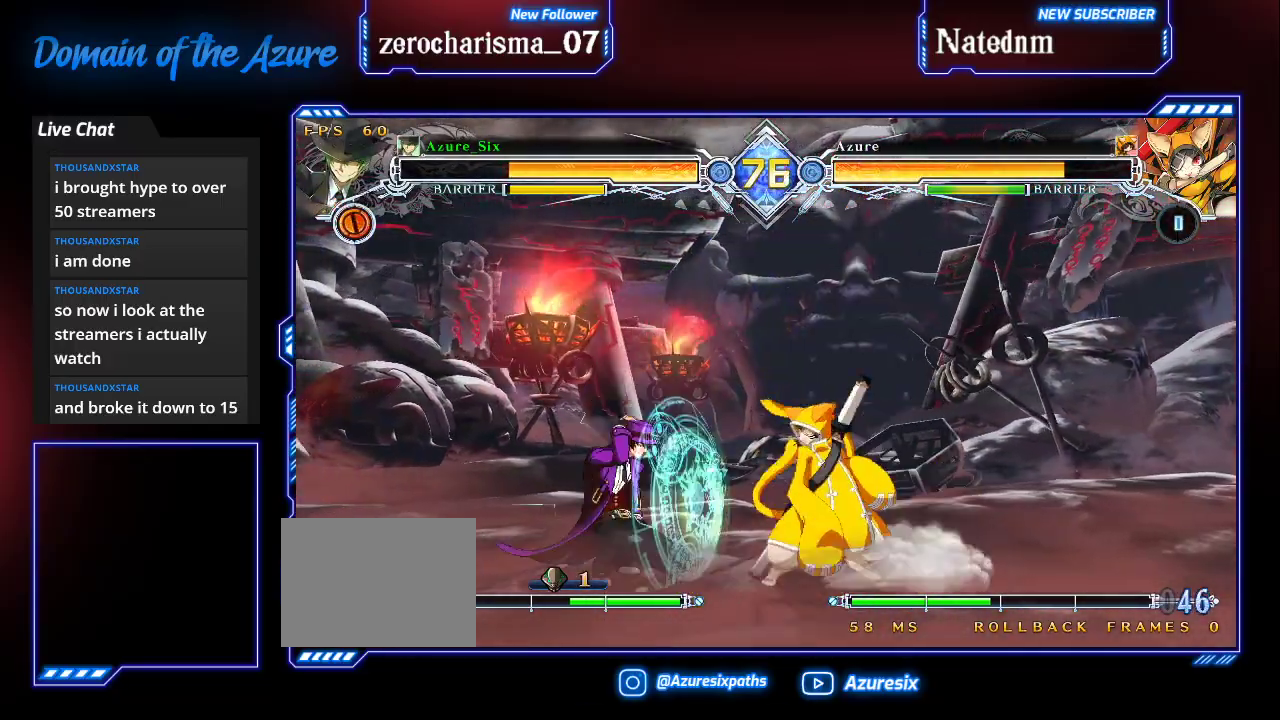
{"buttons": [], "left_stick": "down-left", "events": [[100, "TRIANGLE", "up"], [133, "SQUARE", "up"]]}
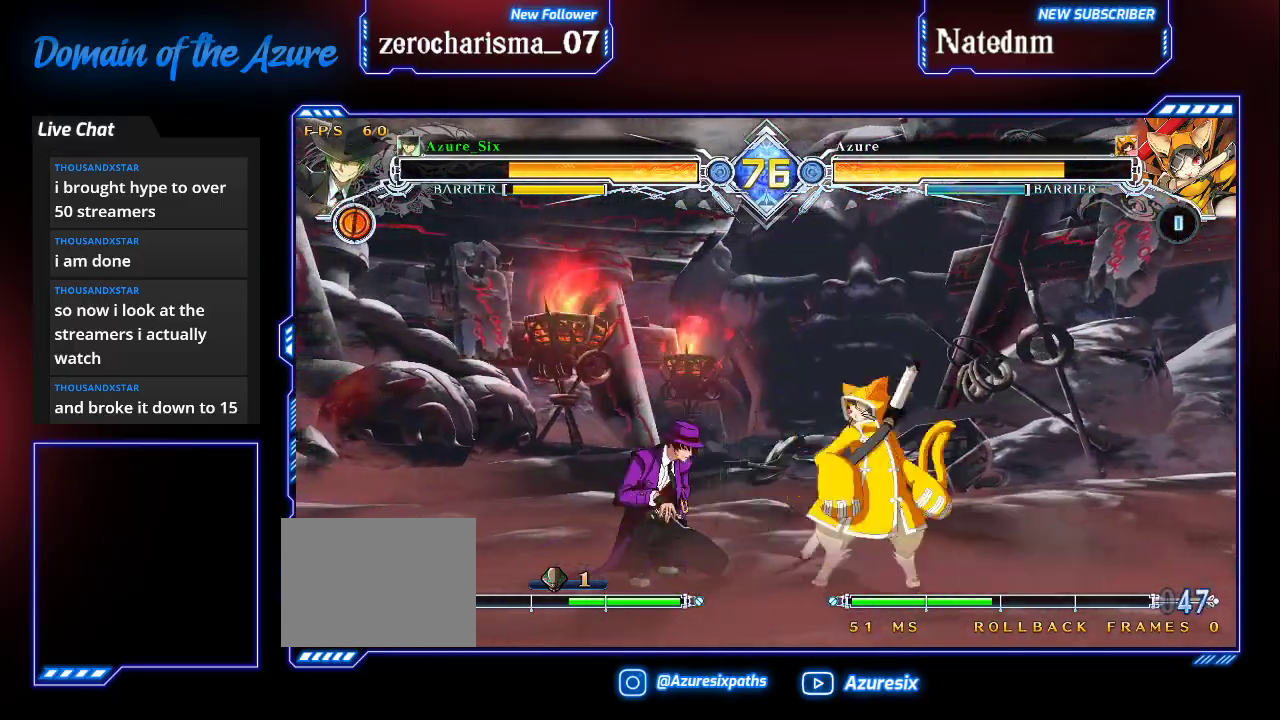
{"buttons": [], "left_stick": "down-left", "events": []}
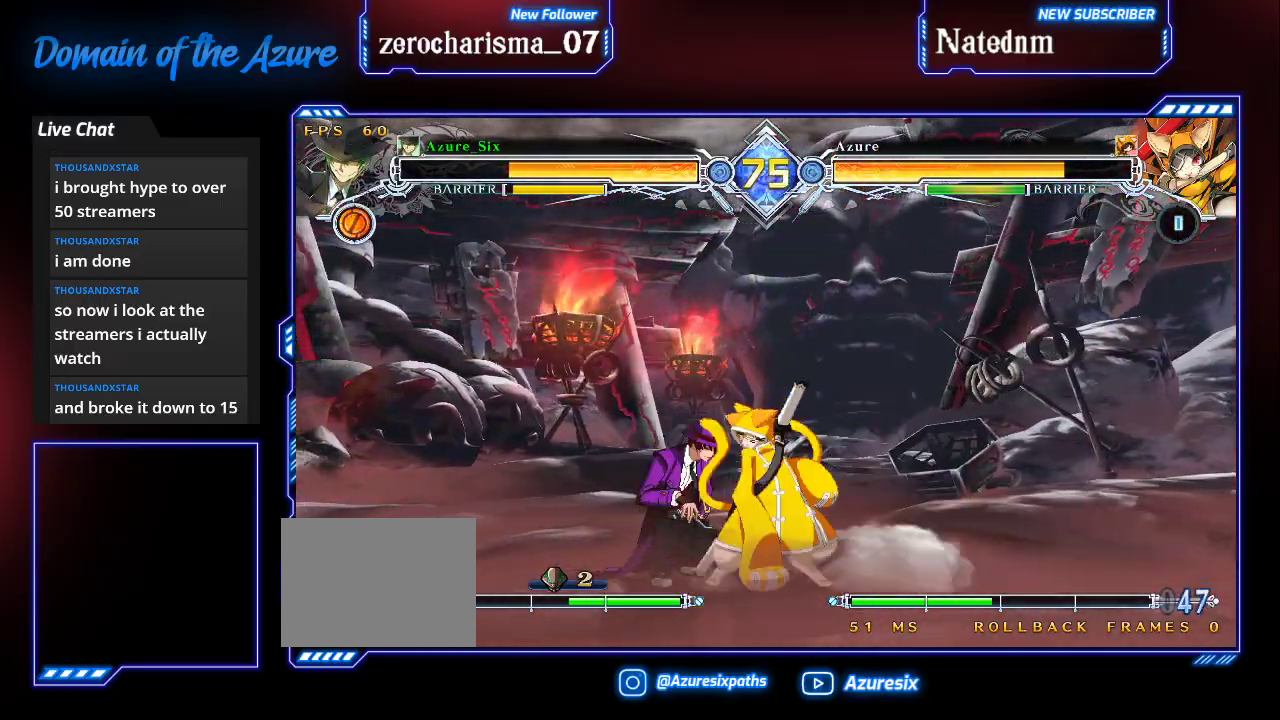
{"buttons": [], "left_stick": "up-left", "events": [[33, "left_stick", "up-left"]]}
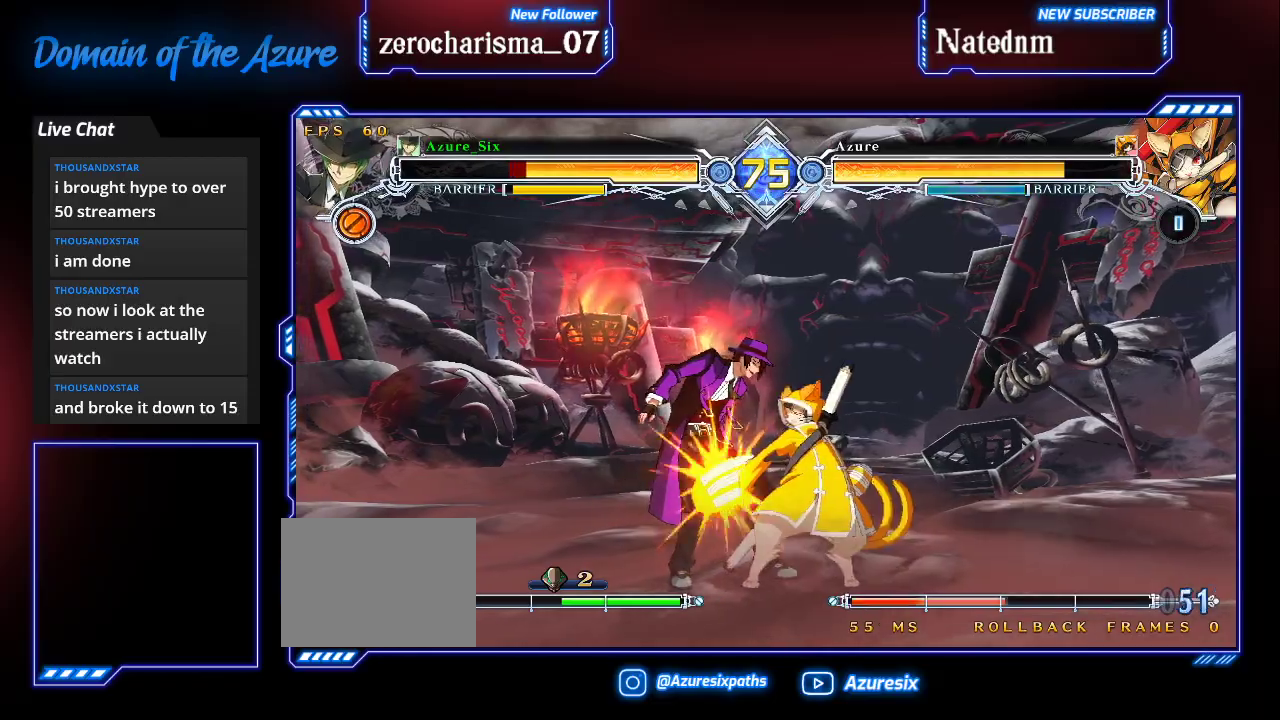
{"buttons": [], "left_stick": "down-left", "events": [[67, "left_stick", "down-left"]]}
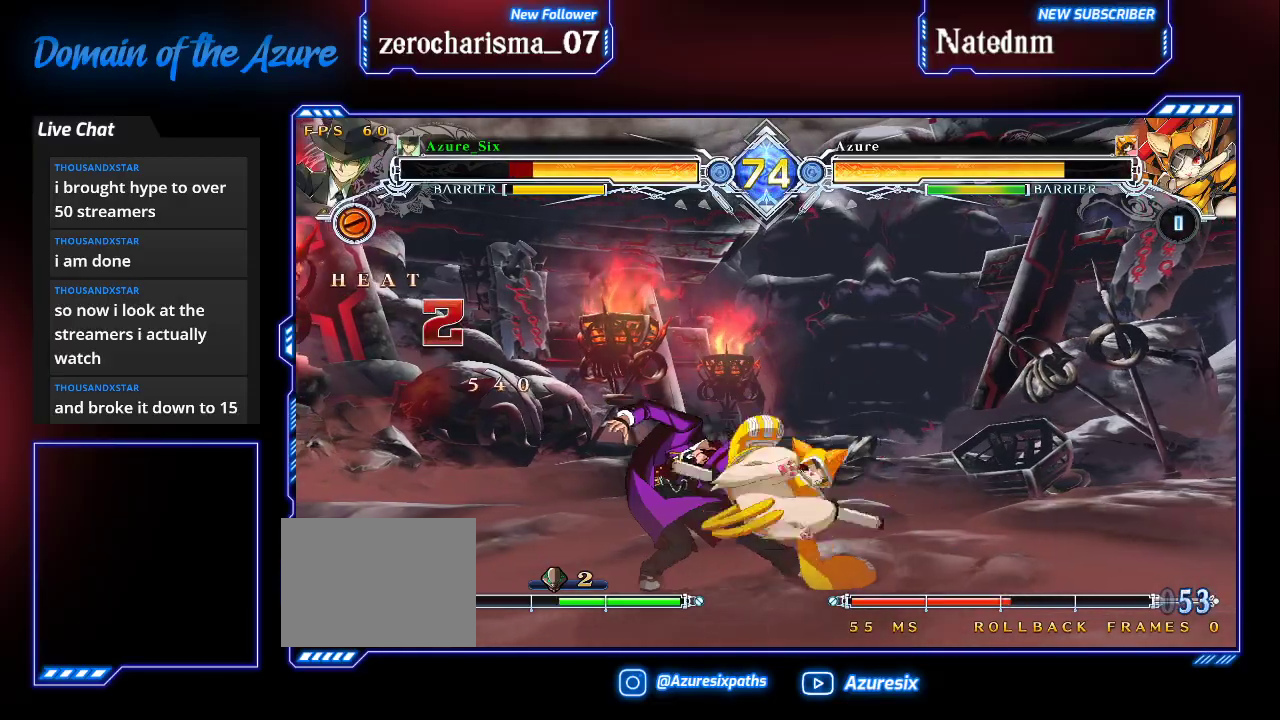
{"buttons": [], "left_stick": "center", "events": [[467, "left_stick", "center"]]}
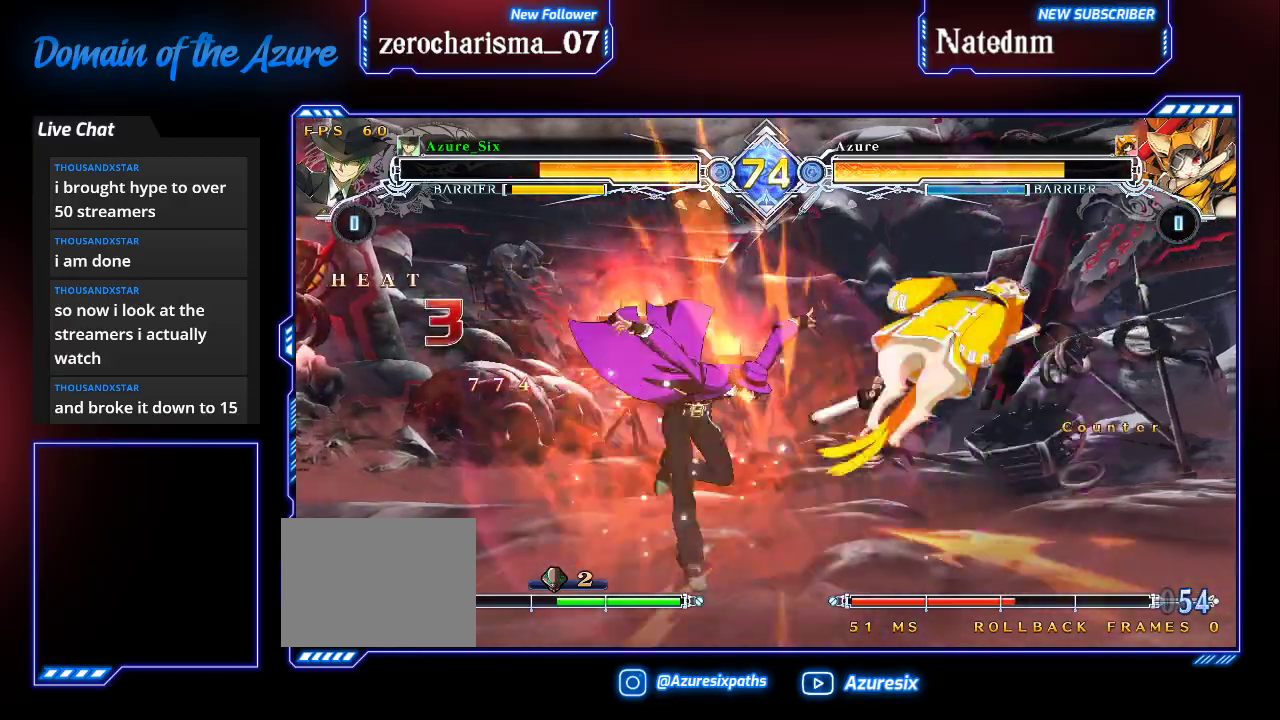
{"buttons": [], "left_stick": "right", "events": [[467, "left_stick", "right"]]}
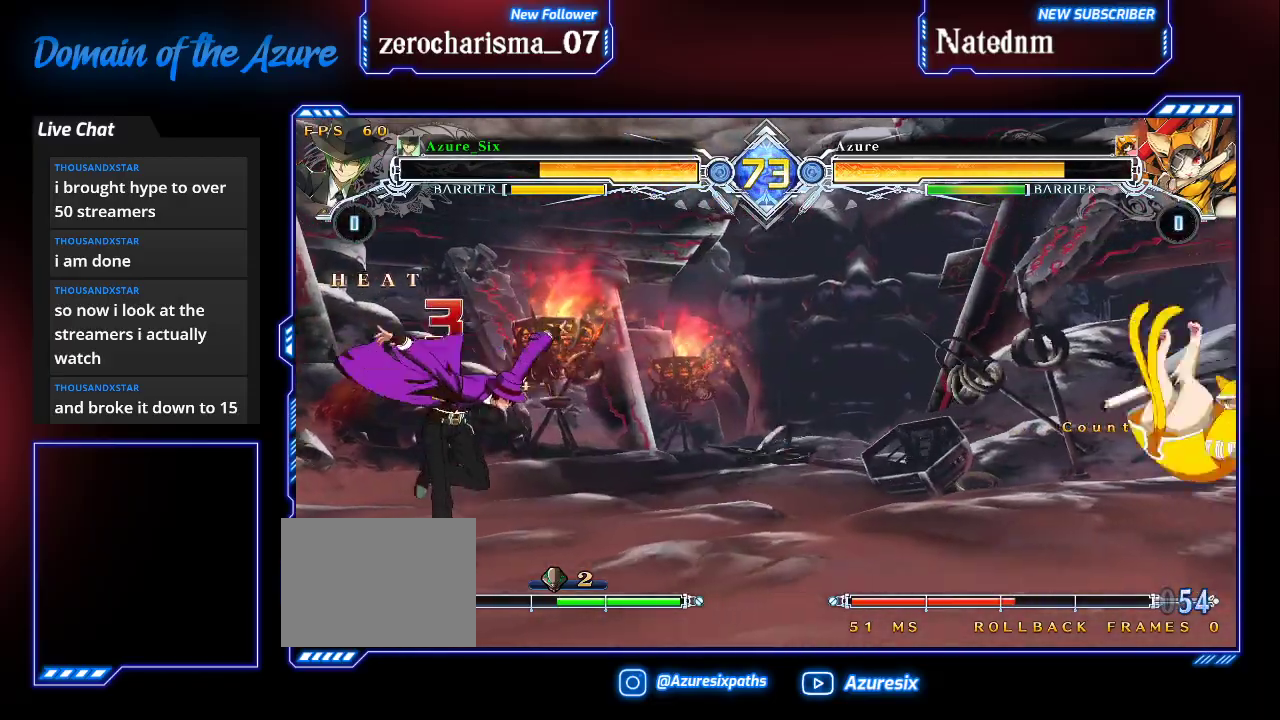
{"buttons": [], "left_stick": "center", "events": [[33, "left_stick", "center"], [200, "CROSS", "down"], [300, "CROSS", "up"]]}
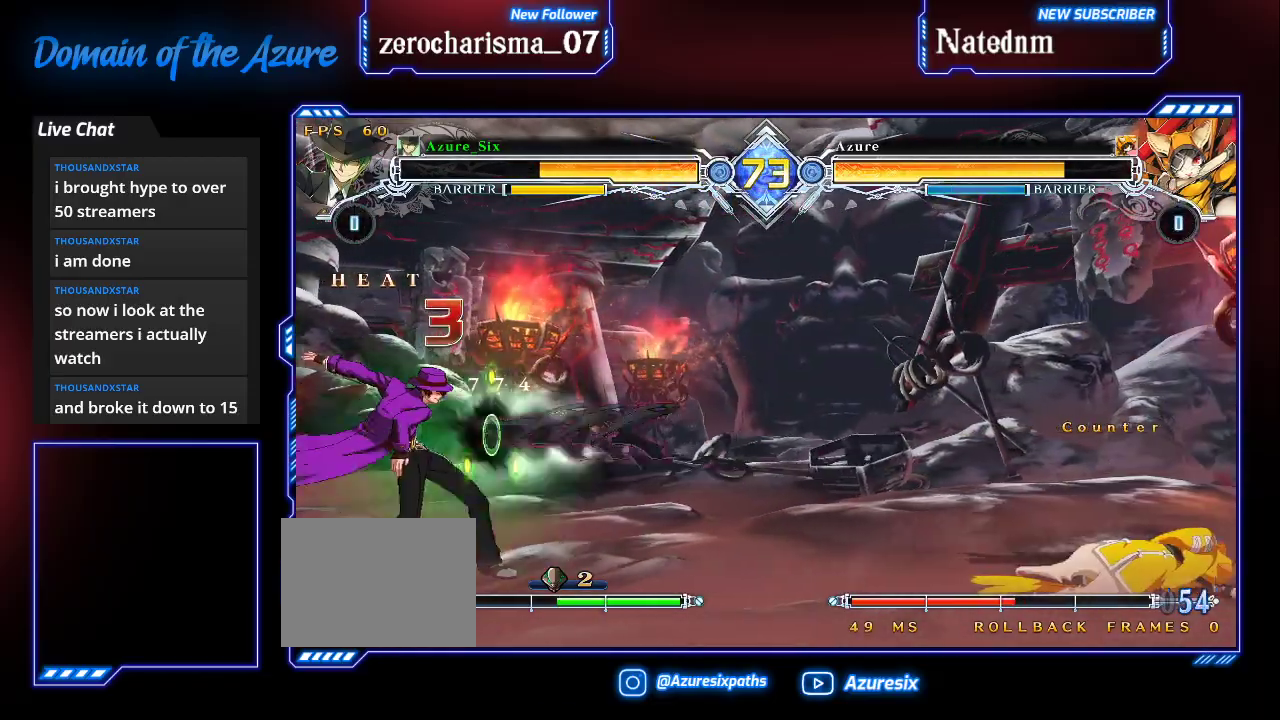
{"buttons": [], "left_stick": "center", "events": []}
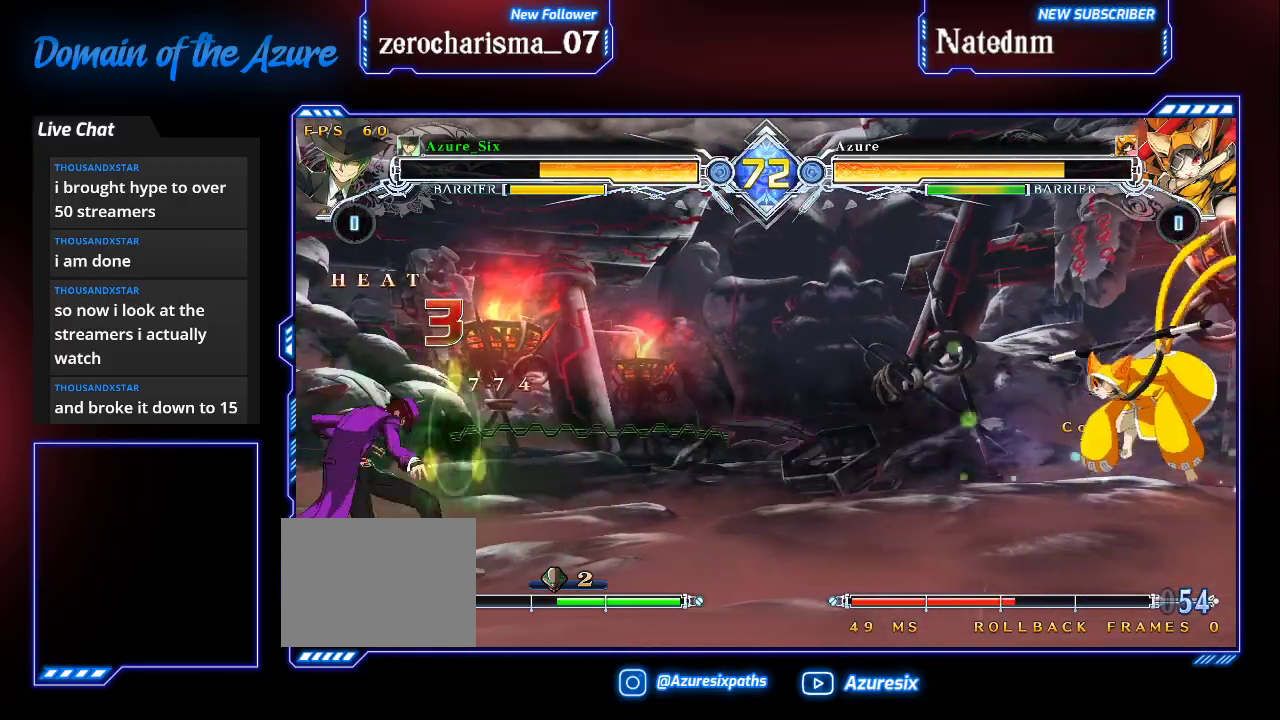
{"buttons": [], "left_stick": "center", "events": [[33, "left_stick", "right"], [100, "left_stick", "center"], [167, "left_stick", "right"], [233, "CROSS", "down"], [233, "left_stick", "center"], [333, "CROSS", "up"]]}
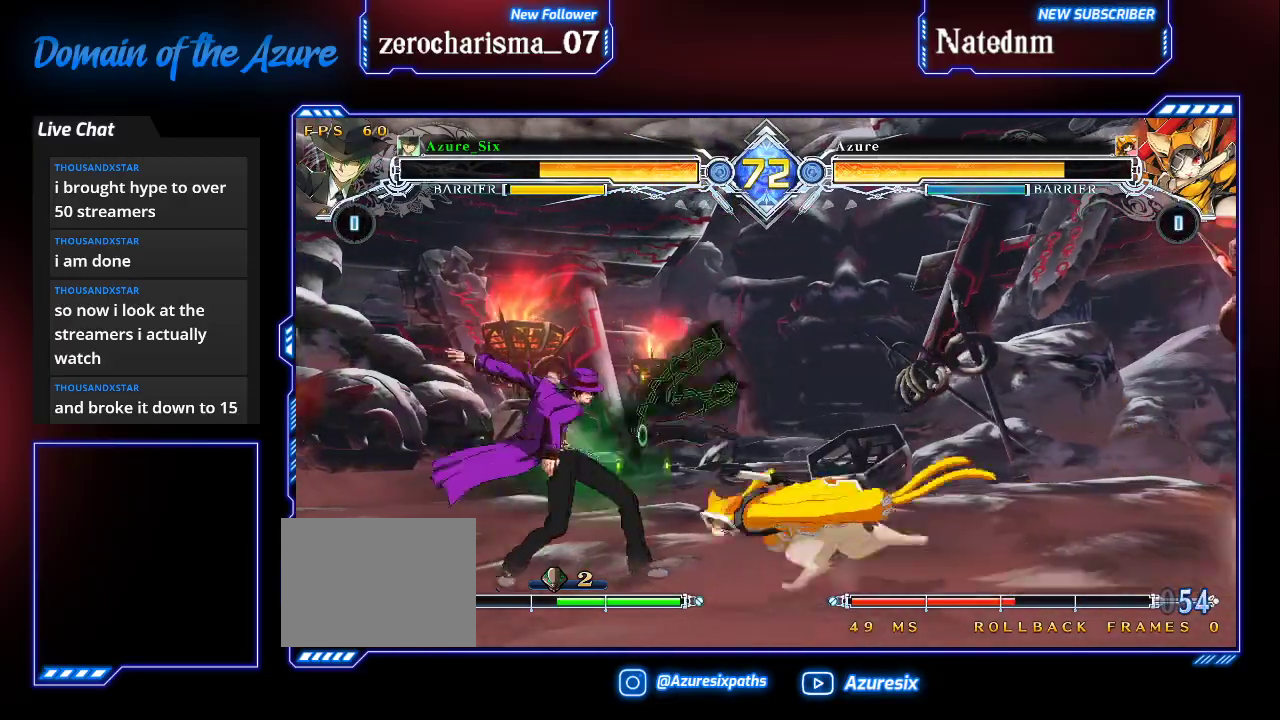
{"buttons": [], "left_stick": "center", "events": [[167, "R1", "down"], [300, "R1", "up"]]}
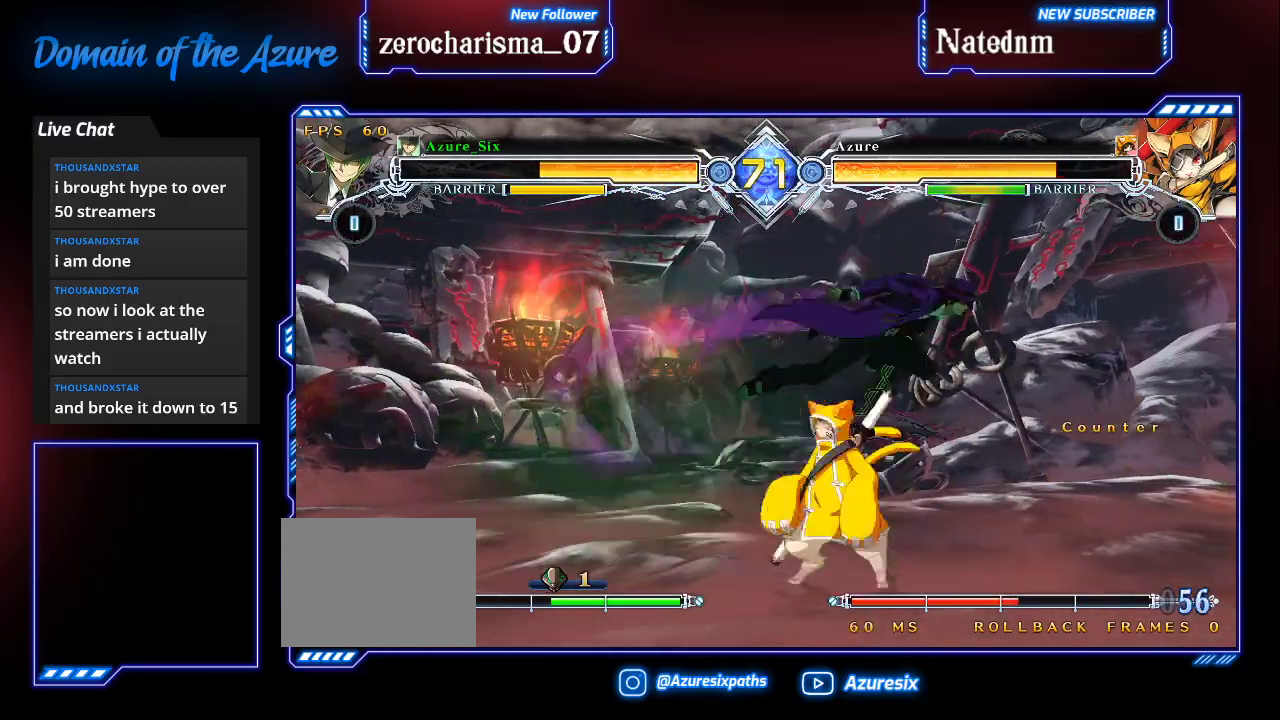
{"buttons": [], "left_stick": "center", "events": [[33, "TRIANGLE", "down"], [133, "TRIANGLE", "up"], [167, "TRIANGLE", "down"], [267, "TRIANGLE", "up"], [367, "left_stick", "left"], [467, "left_stick", "center"]]}
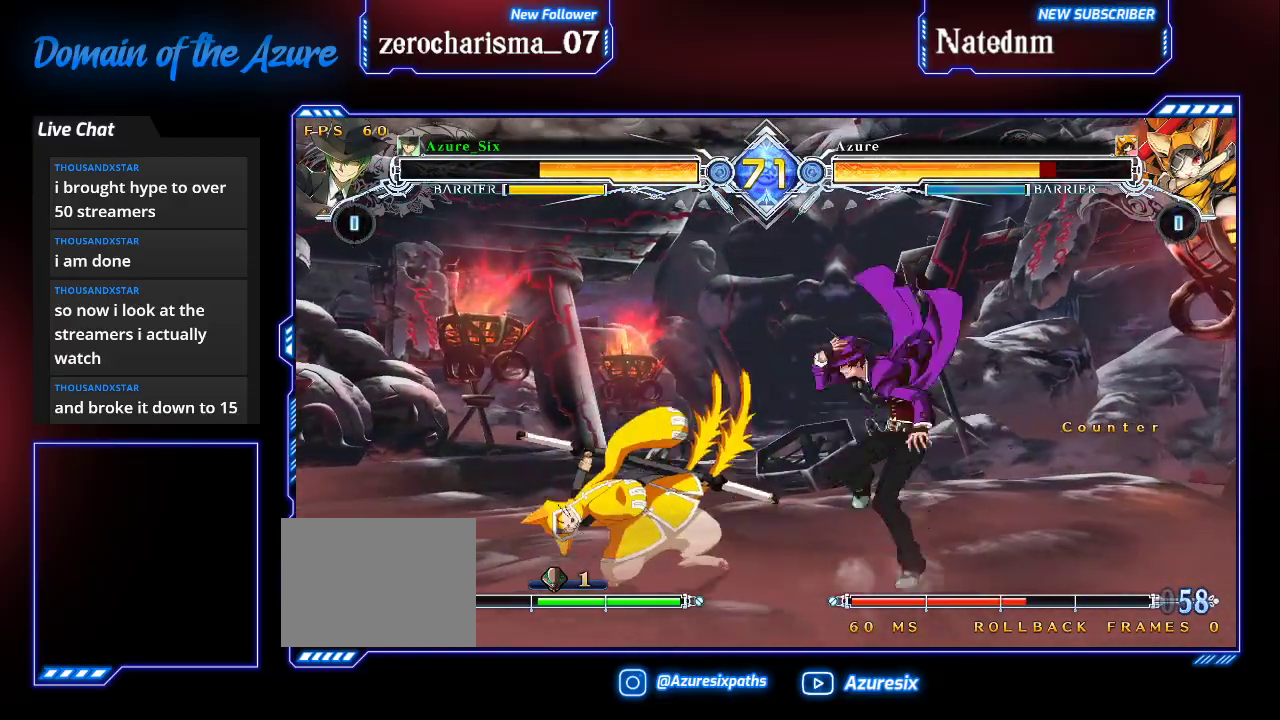
{"buttons": [], "left_stick": "center", "events": [[33, "left_stick", "down-left"], [100, "TRIANGLE", "down"], [133, "left_stick", "center"], [167, "TRIANGLE", "up"], [233, "R1", "down"], [367, "R1", "up"]]}
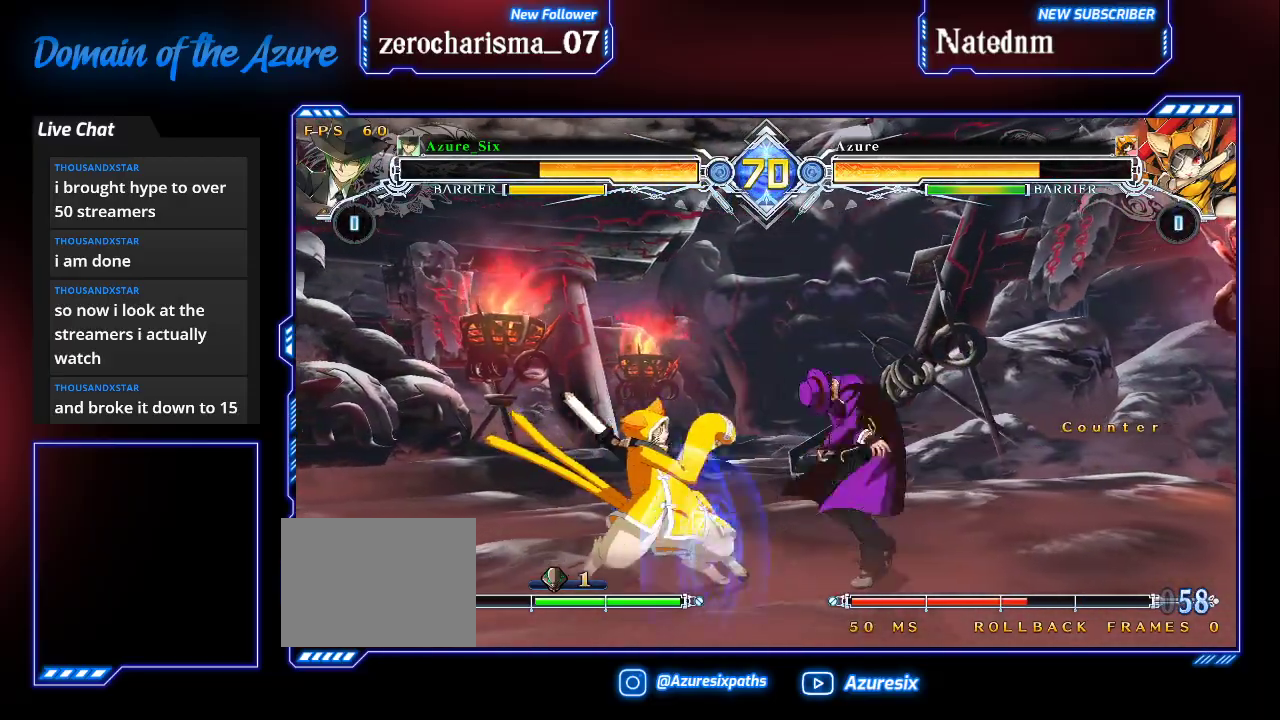
{"buttons": [], "left_stick": "down", "events": [[133, "left_stick", "down-left"], [333, "R1", "down"], [433, "left_stick", "center"], [467, "R1", "up"], [500, "left_stick", "down"]]}
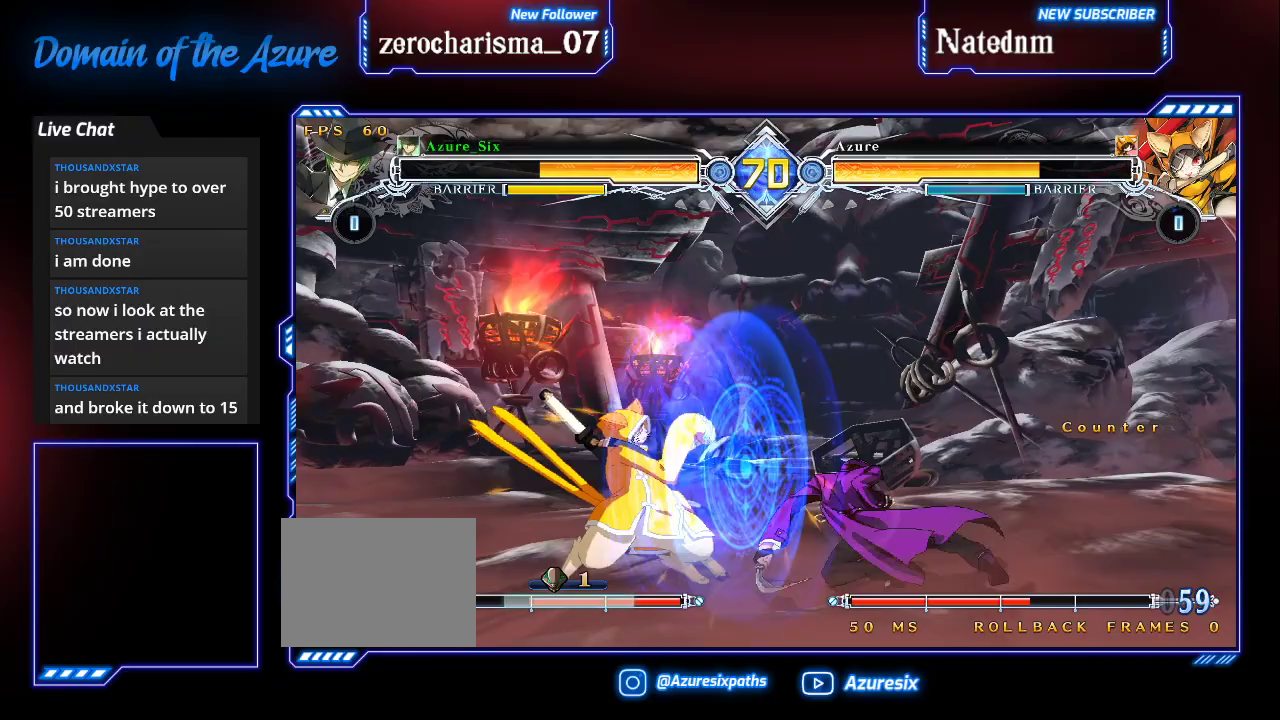
{"buttons": [], "left_stick": "center", "events": [[100, "left_stick", "right"], [167, "CROSS", "down"], [167, "left_stick", "center"], [267, "CROSS", "up"]]}
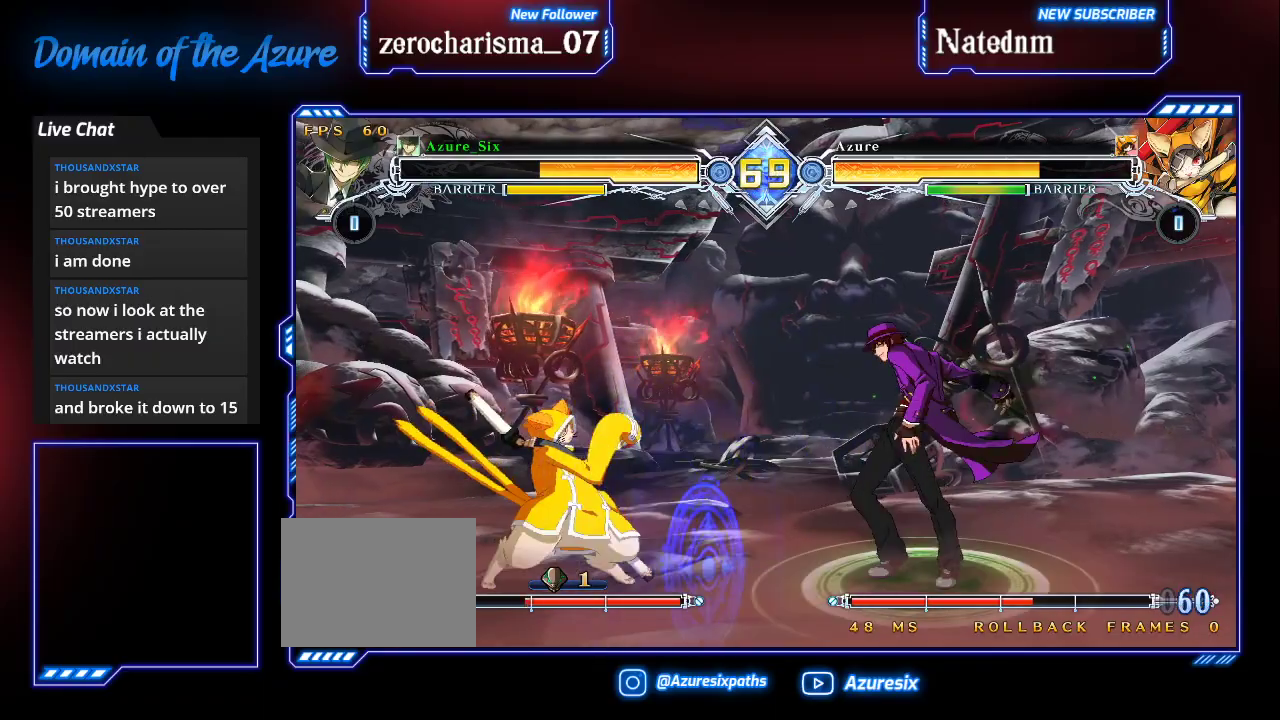
{"buttons": [], "left_stick": "center", "events": [[33, "left_stick", "left"], [133, "left_stick", "center"], [167, "SQUARE", "down"], [233, "SQUARE", "up"]]}
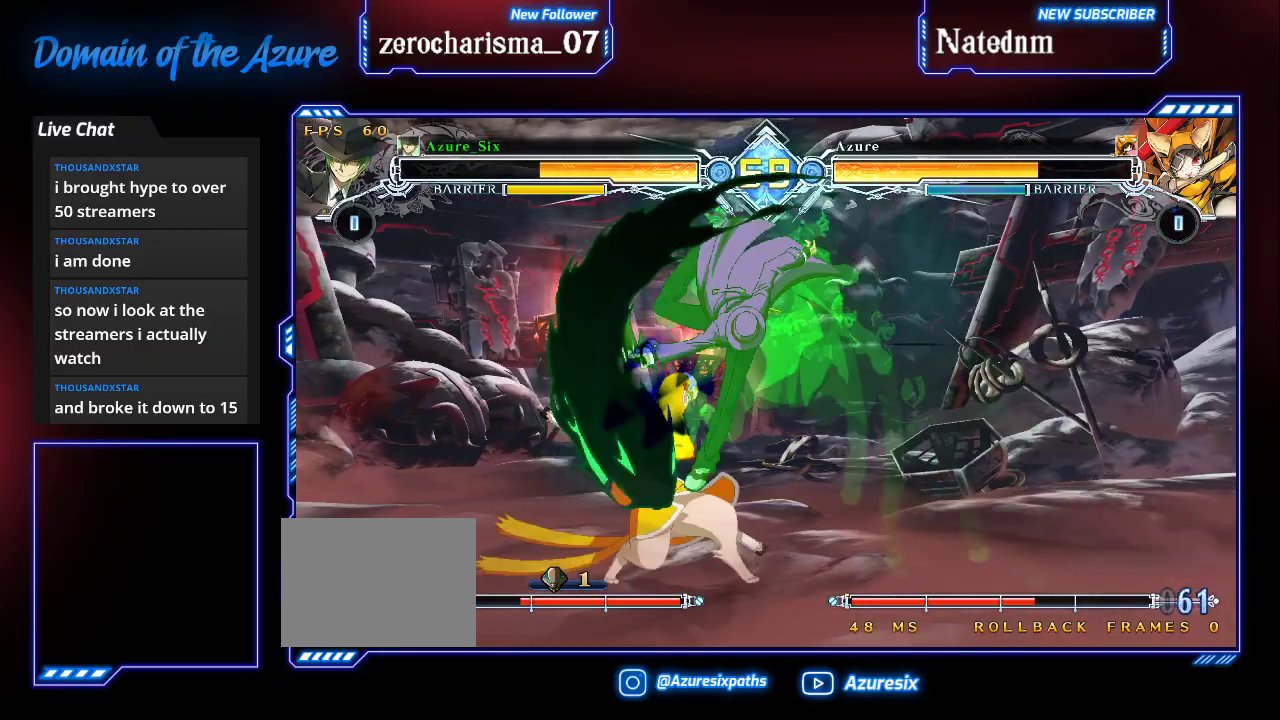
{"buttons": ["TRIANGLE"], "left_stick": "down", "events": [[300, "left_stick", "down"], [367, "TRIANGLE", "down"]]}
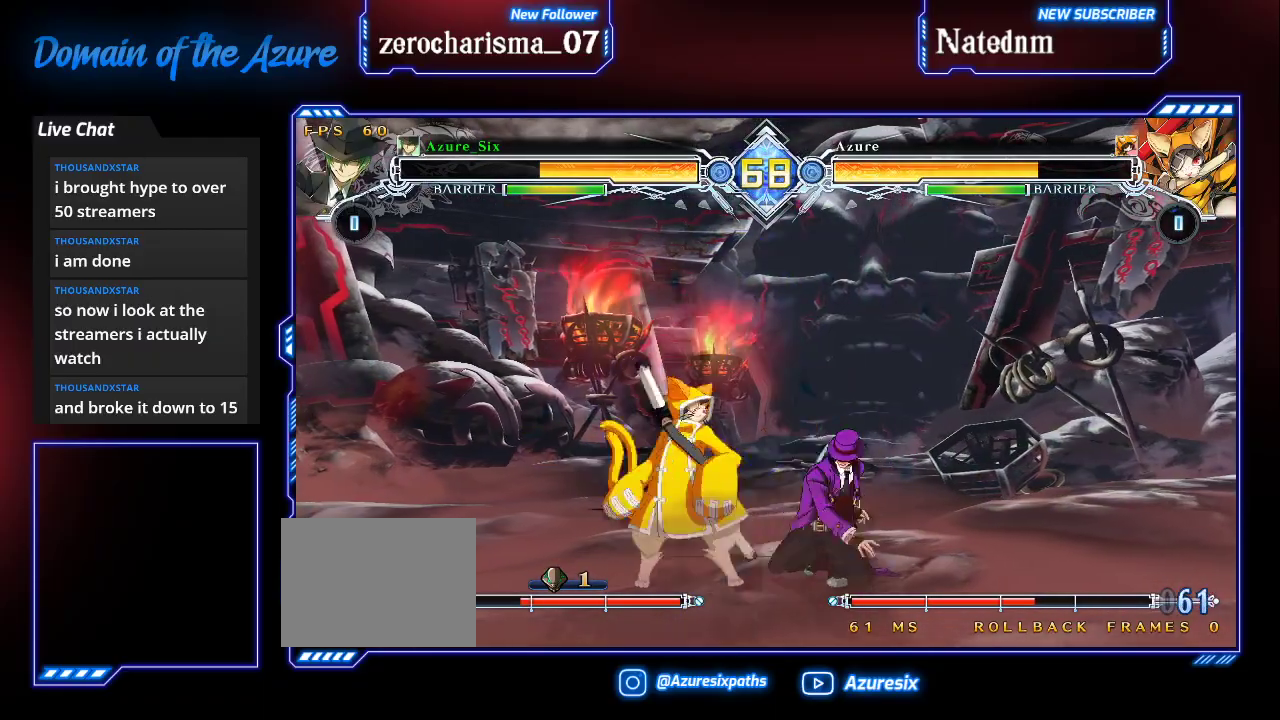
{"buttons": [], "left_stick": "right", "events": [[33, "TRIANGLE", "up"], [33, "left_stick", "center"], [267, "left_stick", "left"], [300, "R1", "down"], [333, "left_stick", "center"], [400, "R1", "up"], [500, "left_stick", "right"]]}
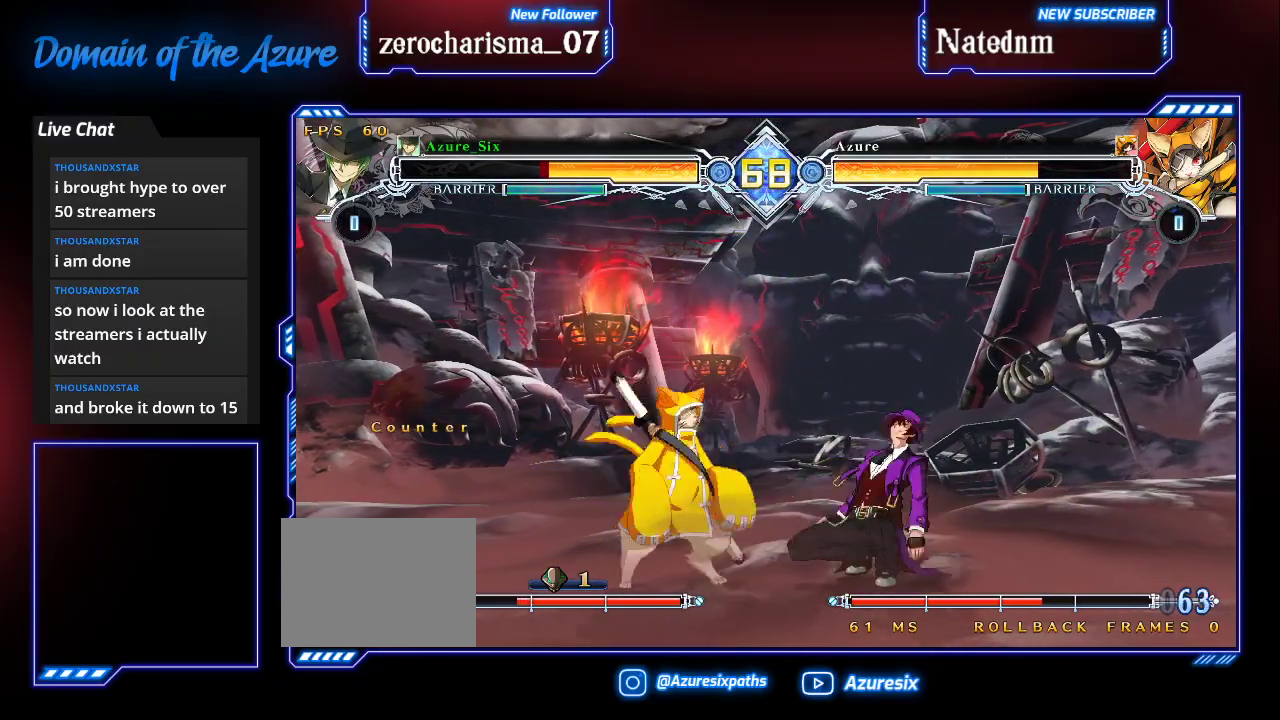
{"buttons": [], "left_stick": "down-right", "events": [[67, "left_stick", "down-right"], [100, "SQUARE", "down"], [100, "TRIANGLE", "down"], [433, "SQUARE", "up"], [433, "TRIANGLE", "up"]]}